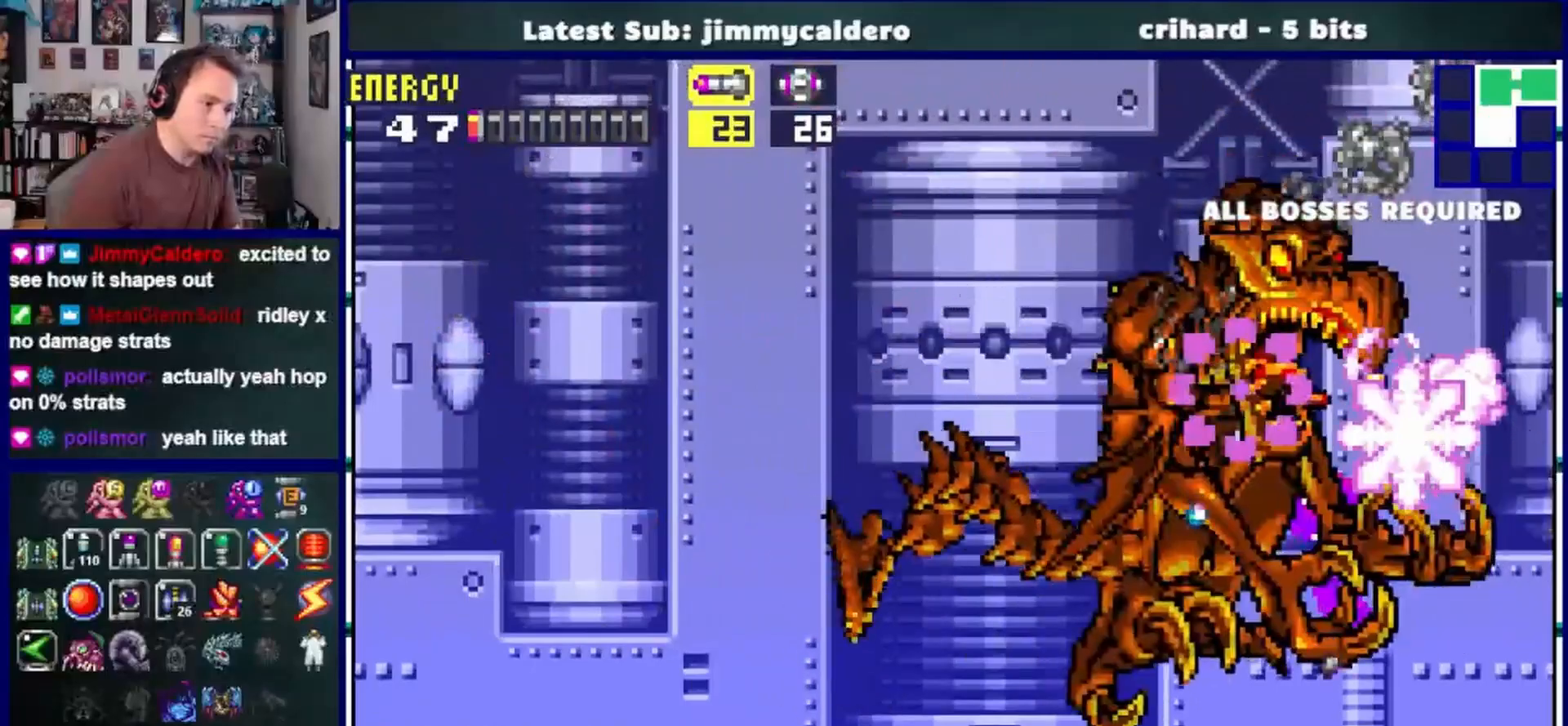
Gameplay with a controller (PlayStation layout); each line is a JSON object with the inputs held at the frame after it (dt_ms = milliseconds from this image to that frame). "events" lists button and stick changes between this image and that frame as [ms after this image, input, new state], when the widget could be followed in between. Not read: L2 R2.
{"dt_ms": 1000, "buttons": ["L1", "R1"], "left_stick": "center", "right_stick": "center"}
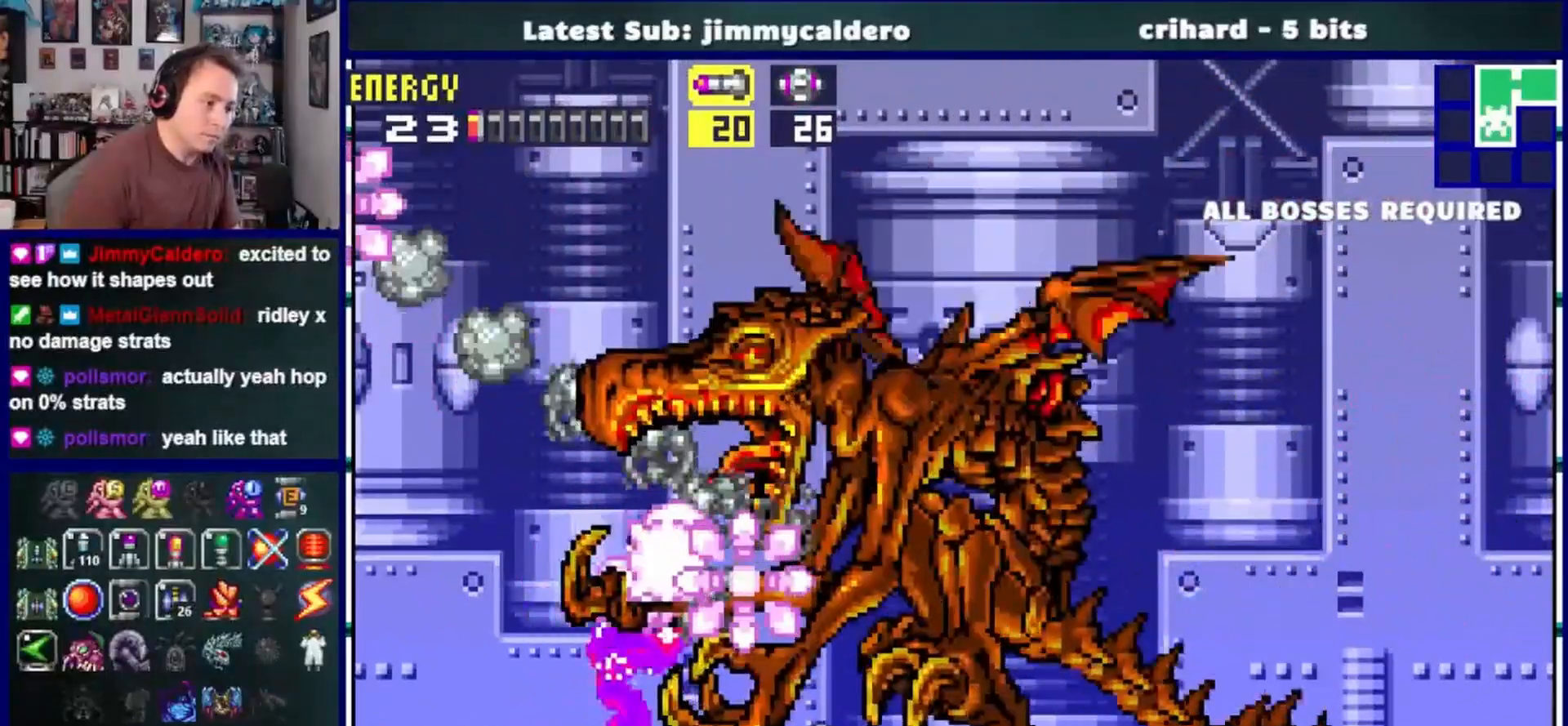
{"dt_ms": 500, "buttons": ["DPAD_LEFT"], "left_stick": "center", "right_stick": "center", "events": [[100, "DPAD_LEFT", "down"], [183, "L1", "up"], [250, "R1", "up"]]}
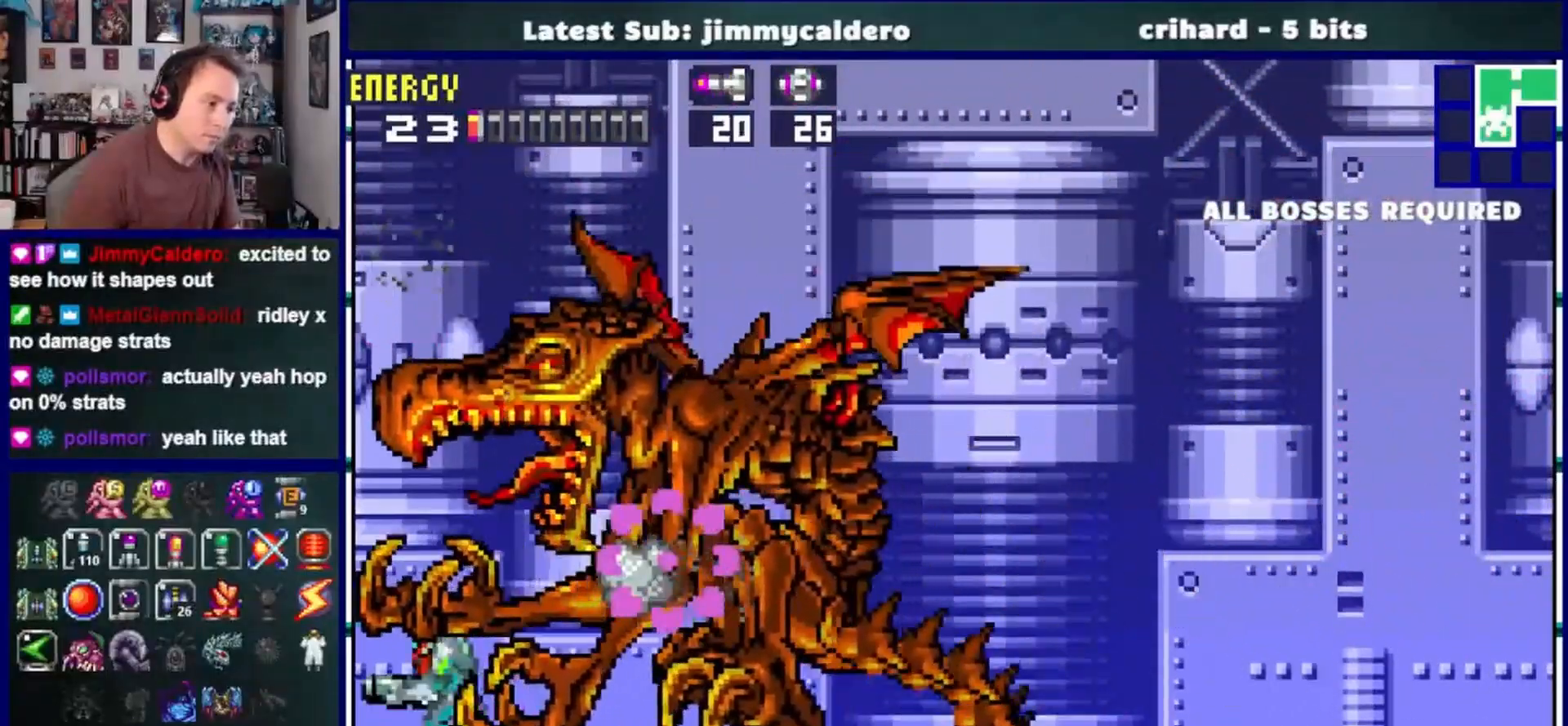
{"dt_ms": 500, "buttons": ["CROSS"], "left_stick": "center", "right_stick": "center", "events": [[83, "CROSS", "down"], [483, "DPAD_LEFT", "up"]]}
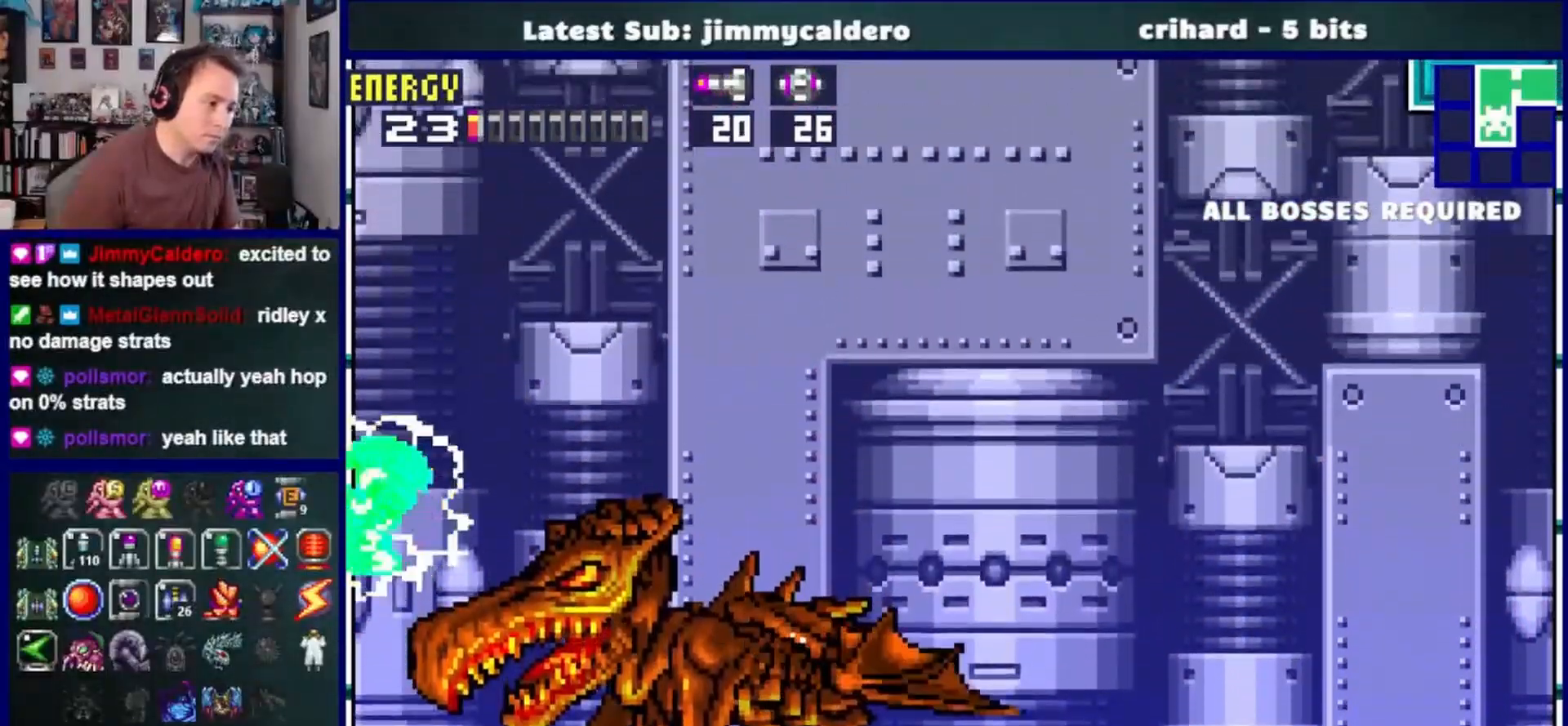
{"dt_ms": 500, "buttons": ["CROSS"], "left_stick": "center", "right_stick": "center", "events": [[33, "DPAD_RIGHT", "down"], [50, "CROSS", "up"], [117, "CROSS", "down"], [183, "DPAD_RIGHT", "up"], [217, "DPAD_LEFT", "down"], [500, "DPAD_LEFT", "up"]]}
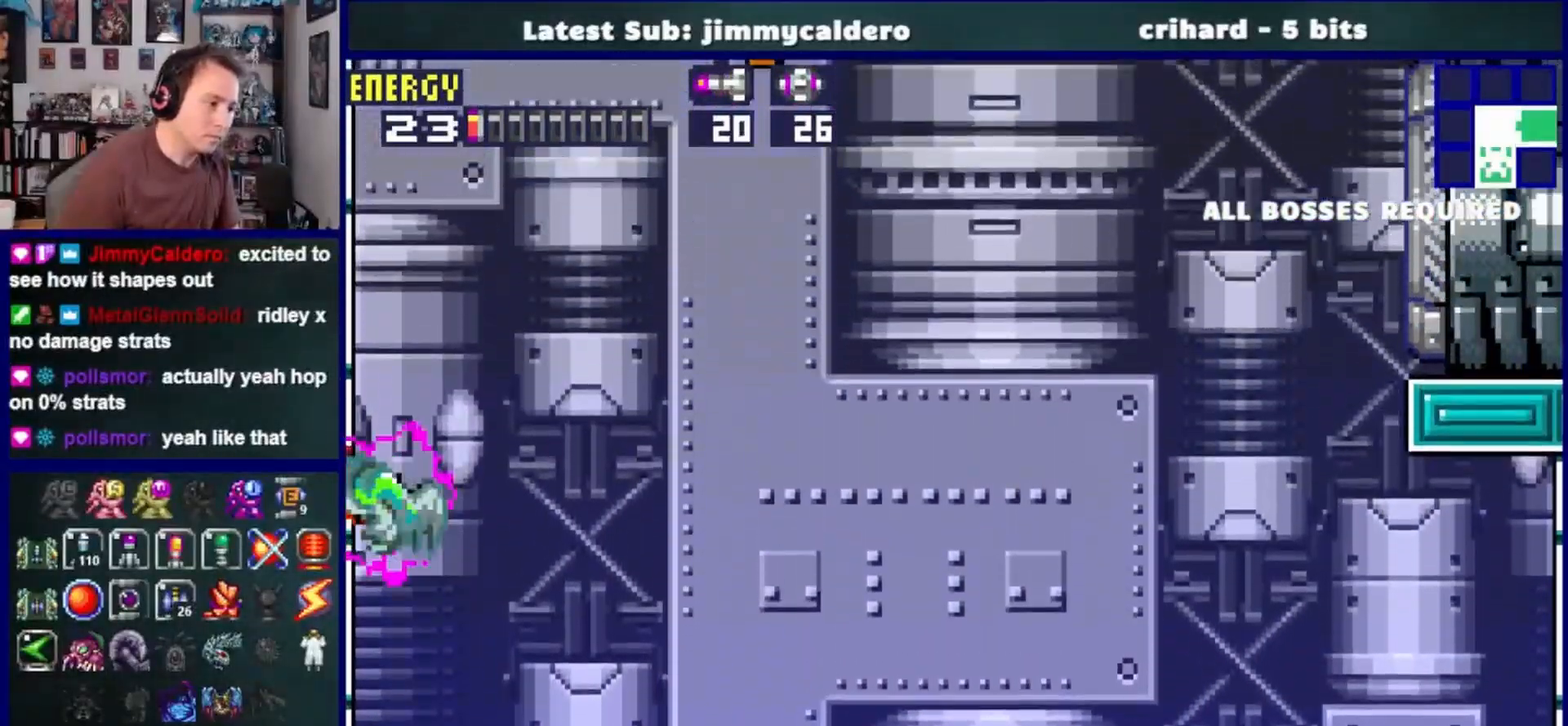
{"dt_ms": 500, "buttons": ["CROSS", "DPAD_LEFT"], "left_stick": "center", "right_stick": "center", "events": [[83, "CROSS", "up"], [83, "DPAD_RIGHT", "down"], [200, "CROSS", "down"], [367, "DPAD_RIGHT", "up"], [417, "DPAD_LEFT", "down"]]}
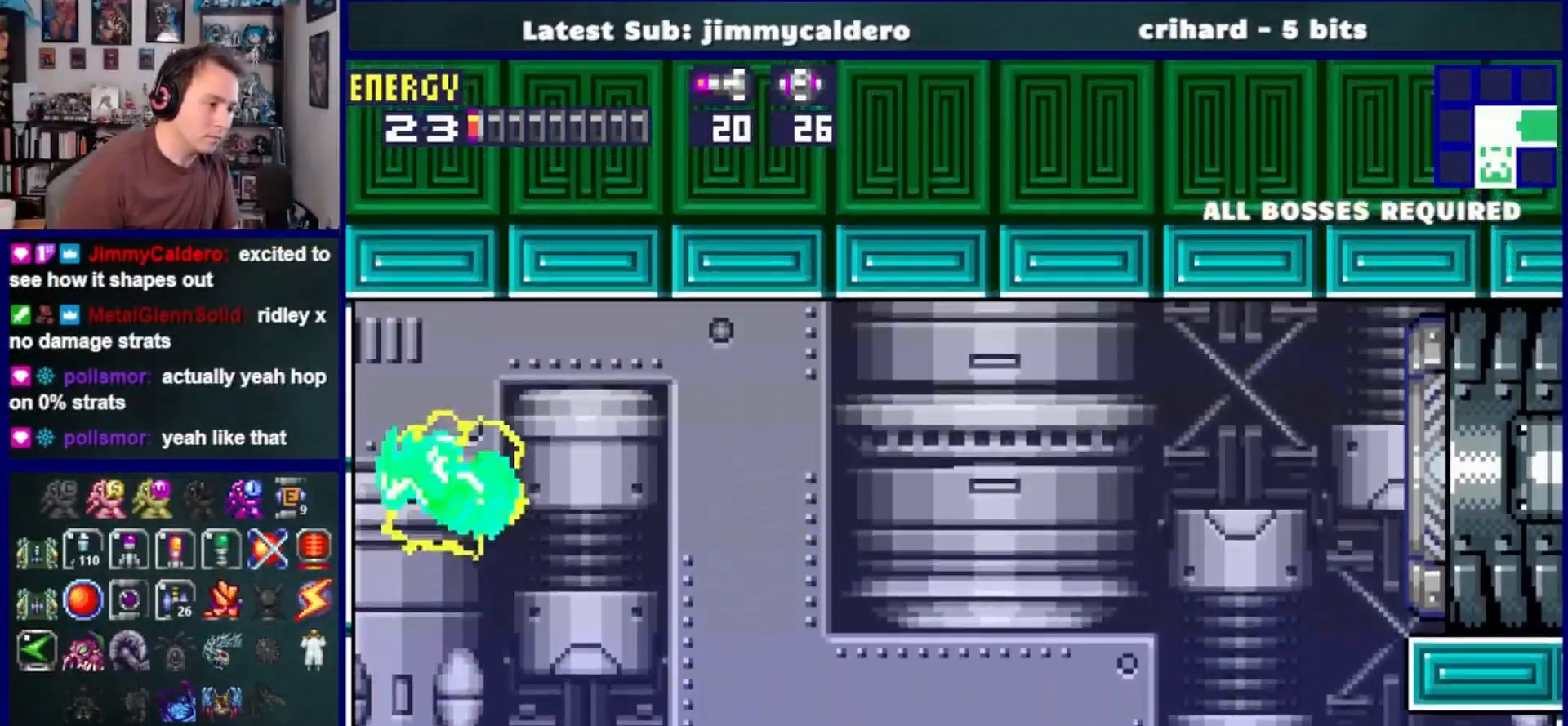
{"dt_ms": 500, "buttons": ["DPAD_RIGHT"], "left_stick": "center", "right_stick": "center", "events": [[183, "DPAD_LEFT", "up"], [233, "CROSS", "up"], [367, "DPAD_RIGHT", "down"]]}
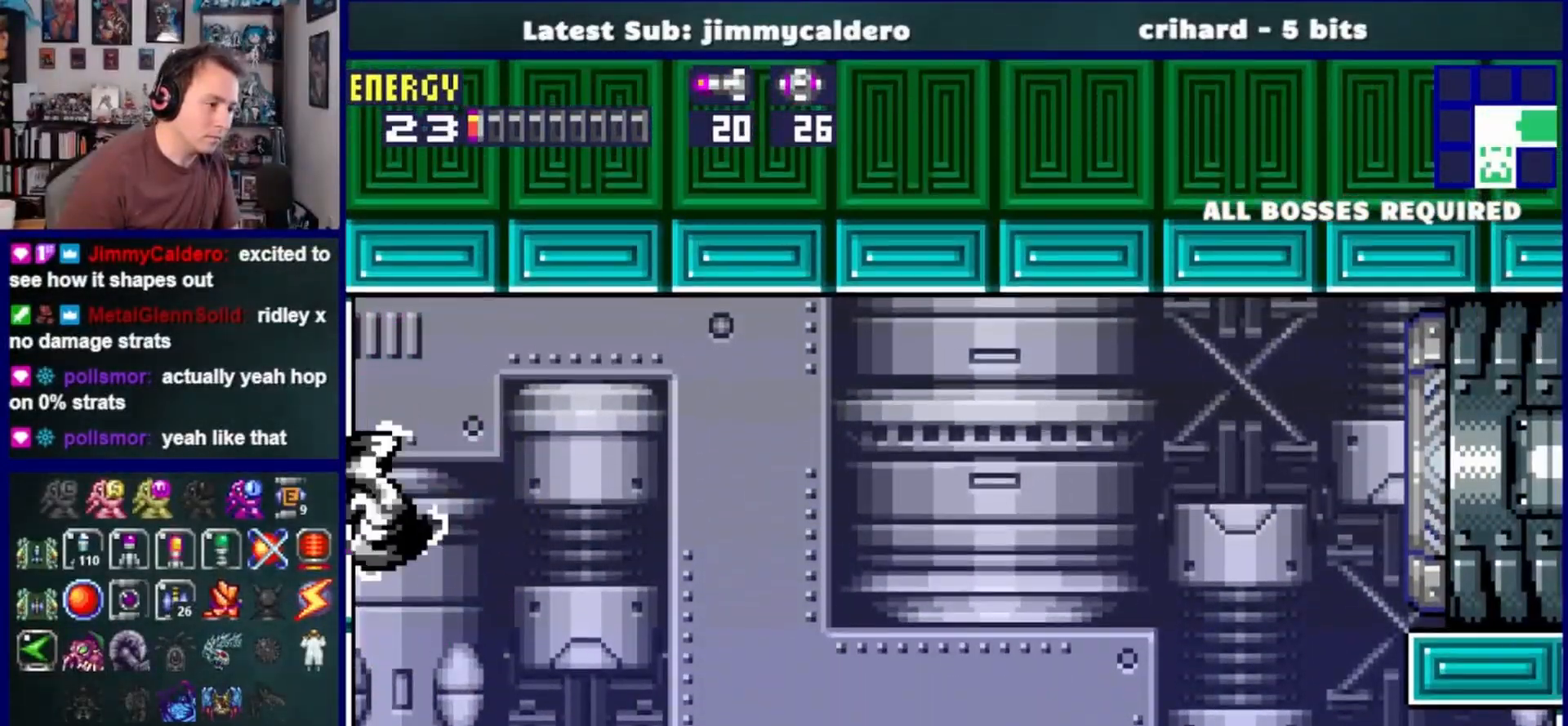
{"dt_ms": 500, "buttons": ["DPAD_RIGHT"], "left_stick": "center", "right_stick": "center", "events": [[50, "CROSS", "down"], [483, "CROSS", "up"]]}
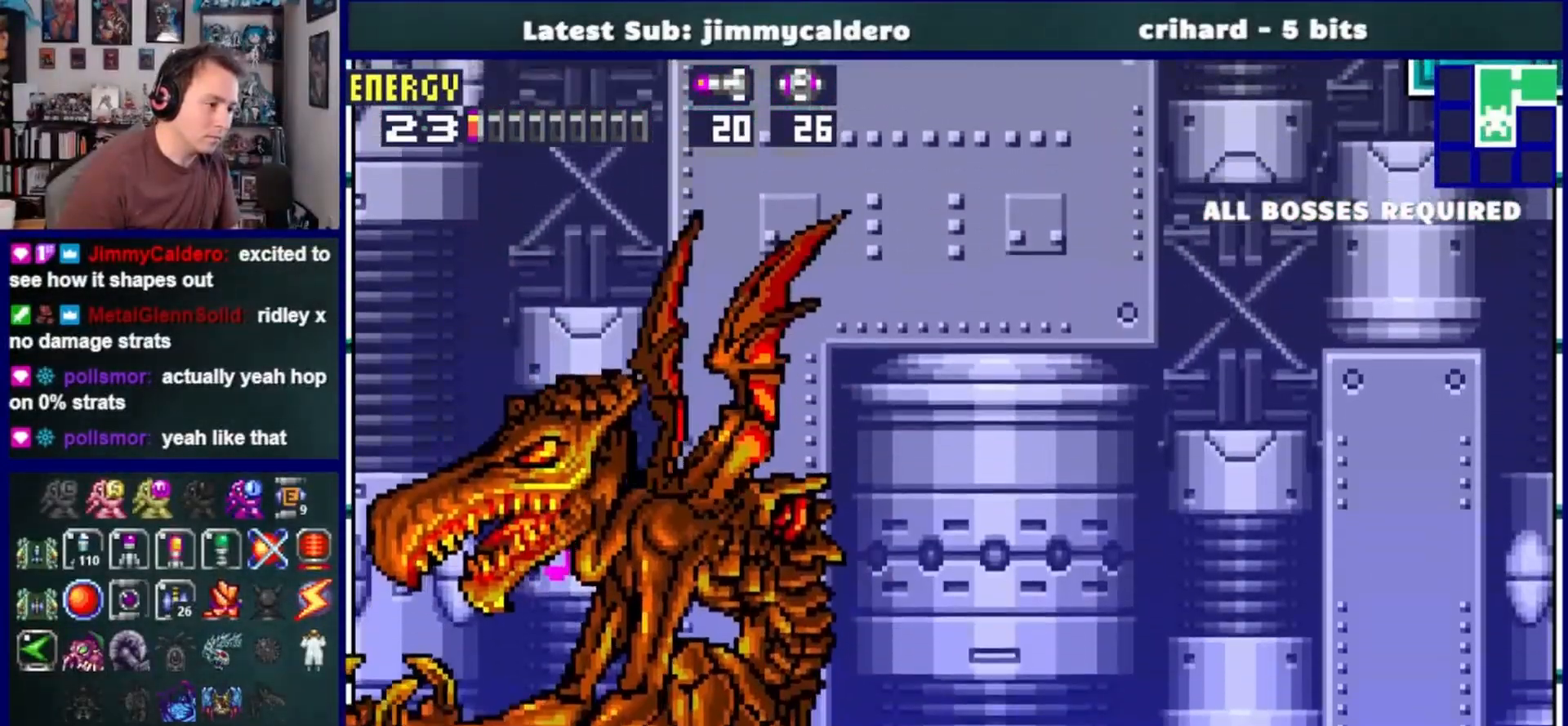
{"dt_ms": 500, "buttons": ["DPAD_RIGHT"], "left_stick": "center", "right_stick": "center", "events": [[217, "CROSS", "down"], [350, "CROSS", "up"]]}
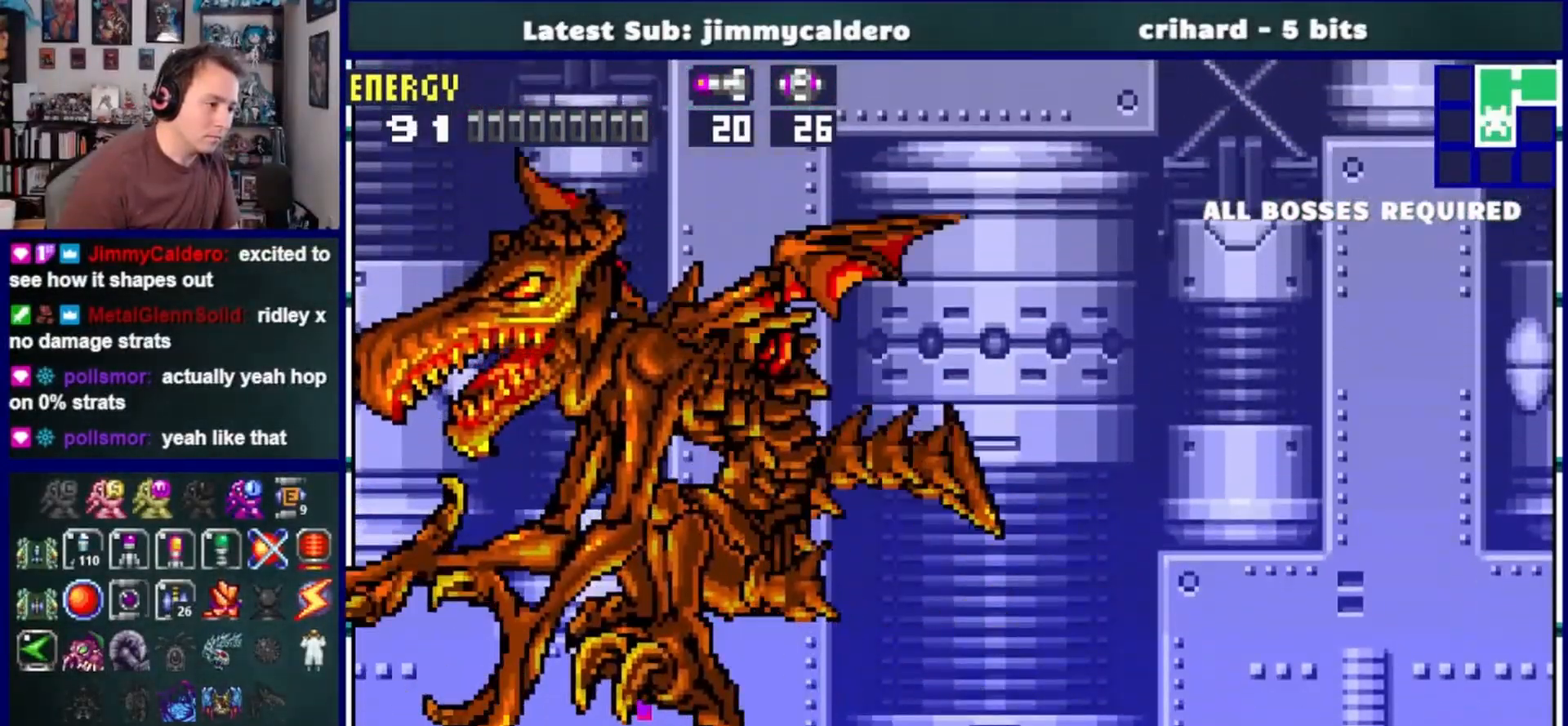
{"dt_ms": 500, "buttons": ["R1", "DPAD_RIGHT"], "left_stick": "center", "right_stick": "center", "events": [[100, "DPAD_RIGHT", "up"], [100, "DPAD_UP", "down"], [117, "R1", "down"], [133, "DPAD_RIGHT", "down"], [133, "SQUARE", "down"], [183, "SQUARE", "up"], [200, "DPAD_RIGHT", "up"], [317, "SQUARE", "down"], [333, "DPAD_RIGHT", "down"], [333, "DPAD_UP", "up"], [400, "SQUARE", "up"]]}
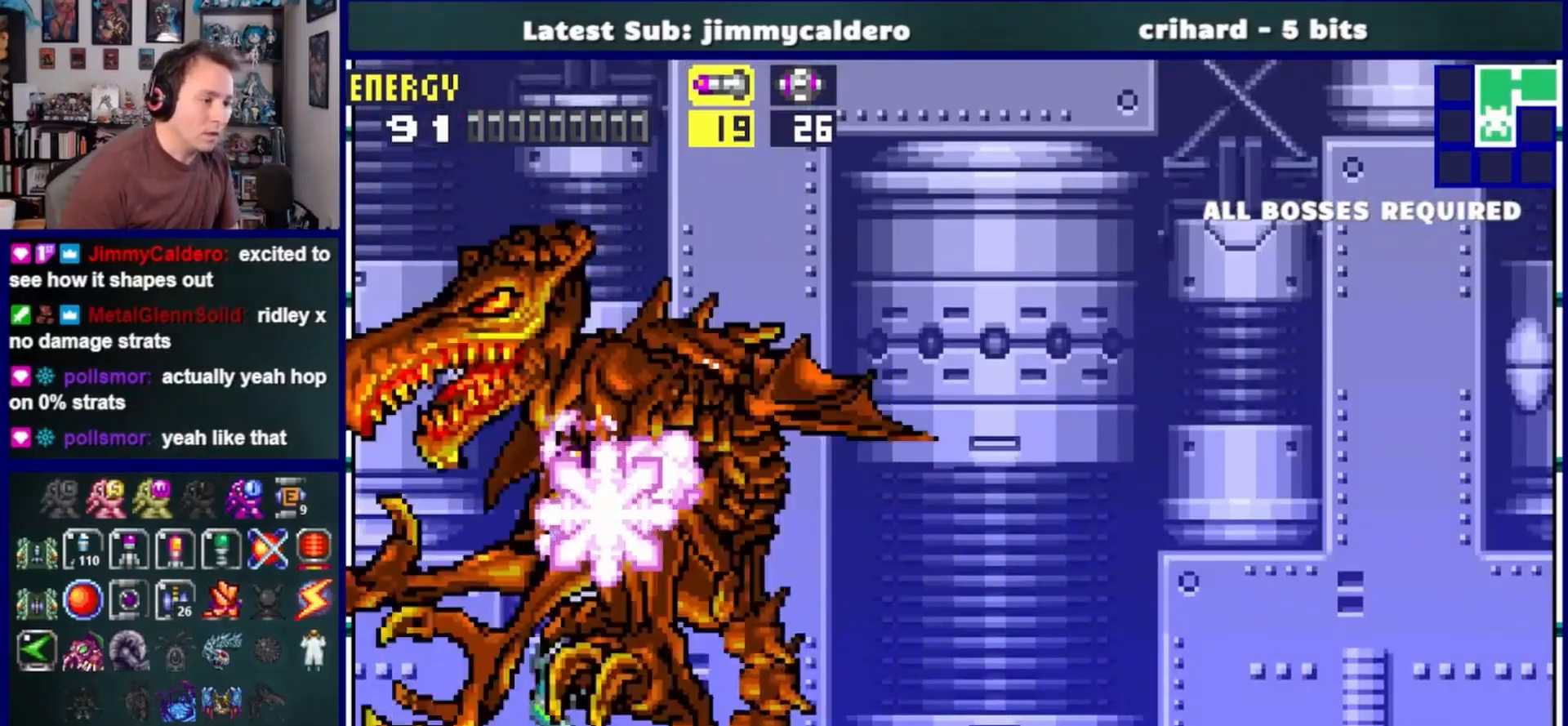
{"dt_ms": 500, "buttons": ["CROSS", "DPAD_RIGHT"], "left_stick": "center", "right_stick": "center", "events": [[33, "CROSS", "down"], [100, "R1", "up"], [400, "CROSS", "up"], [467, "CROSS", "down"]]}
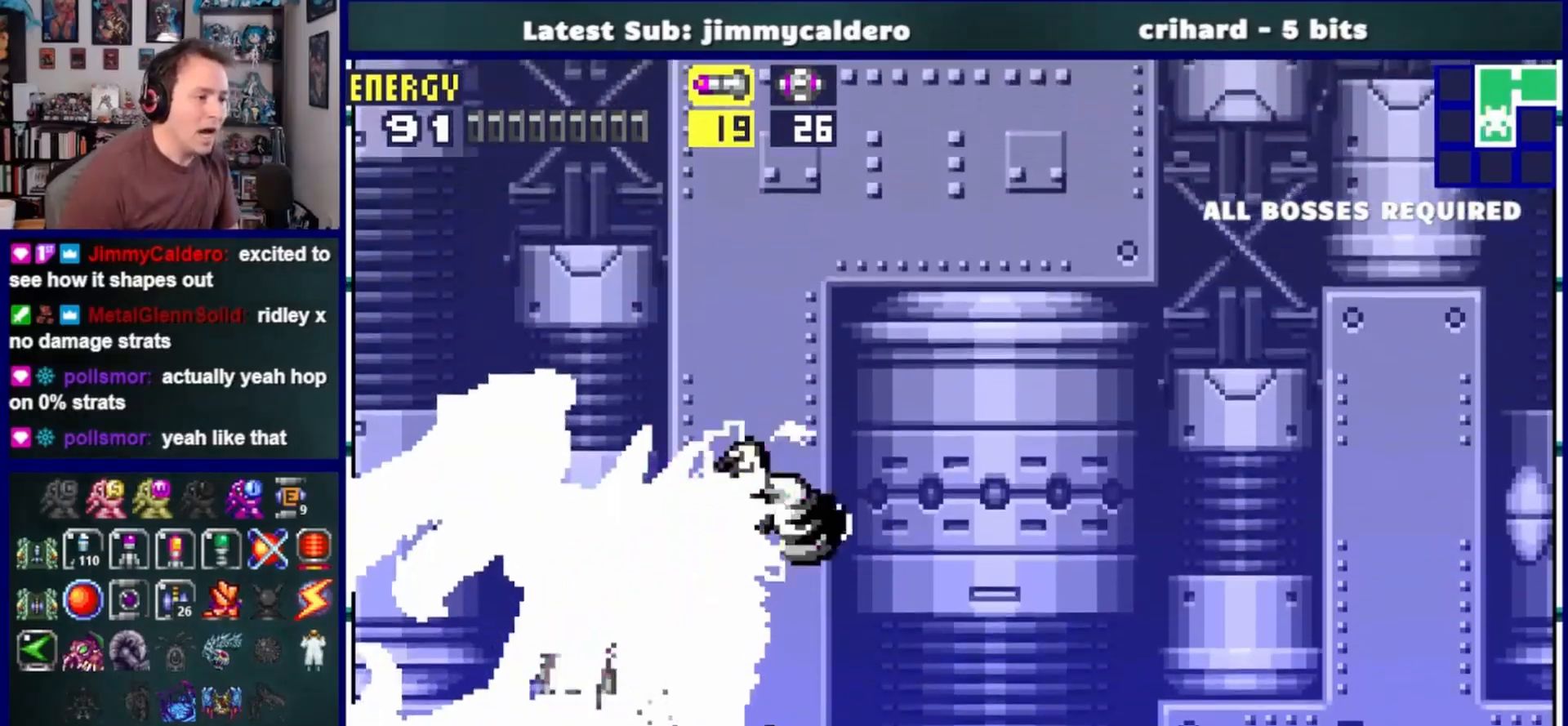
{"dt_ms": 500, "buttons": ["R1", "DPAD_RIGHT"], "left_stick": "center", "right_stick": "center", "events": [[117, "R1", "down"], [200, "R1", "up"], [300, "R1", "down"], [383, "CROSS", "up"]]}
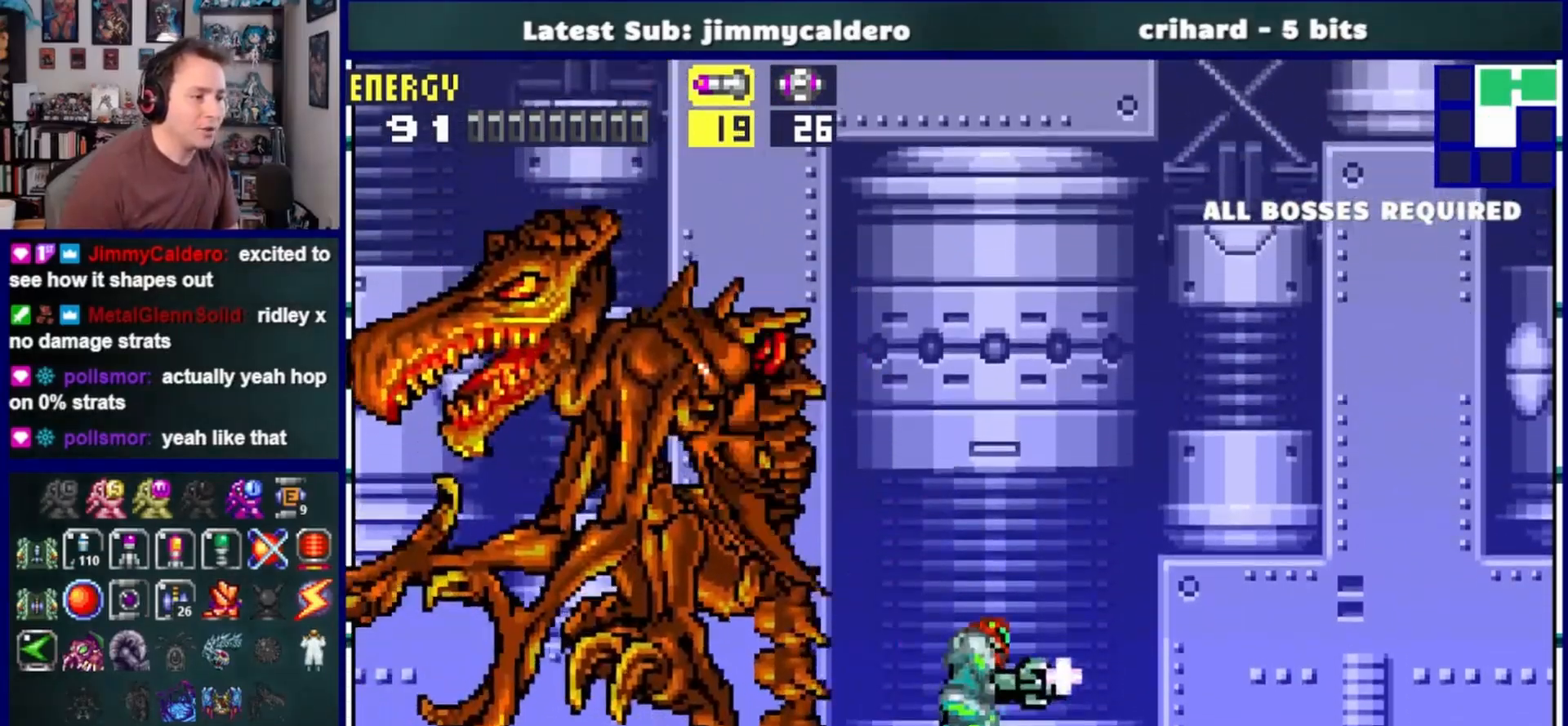
{"dt_ms": 500, "buttons": ["R1", "DPAD_RIGHT"], "left_stick": "center", "right_stick": "center"}
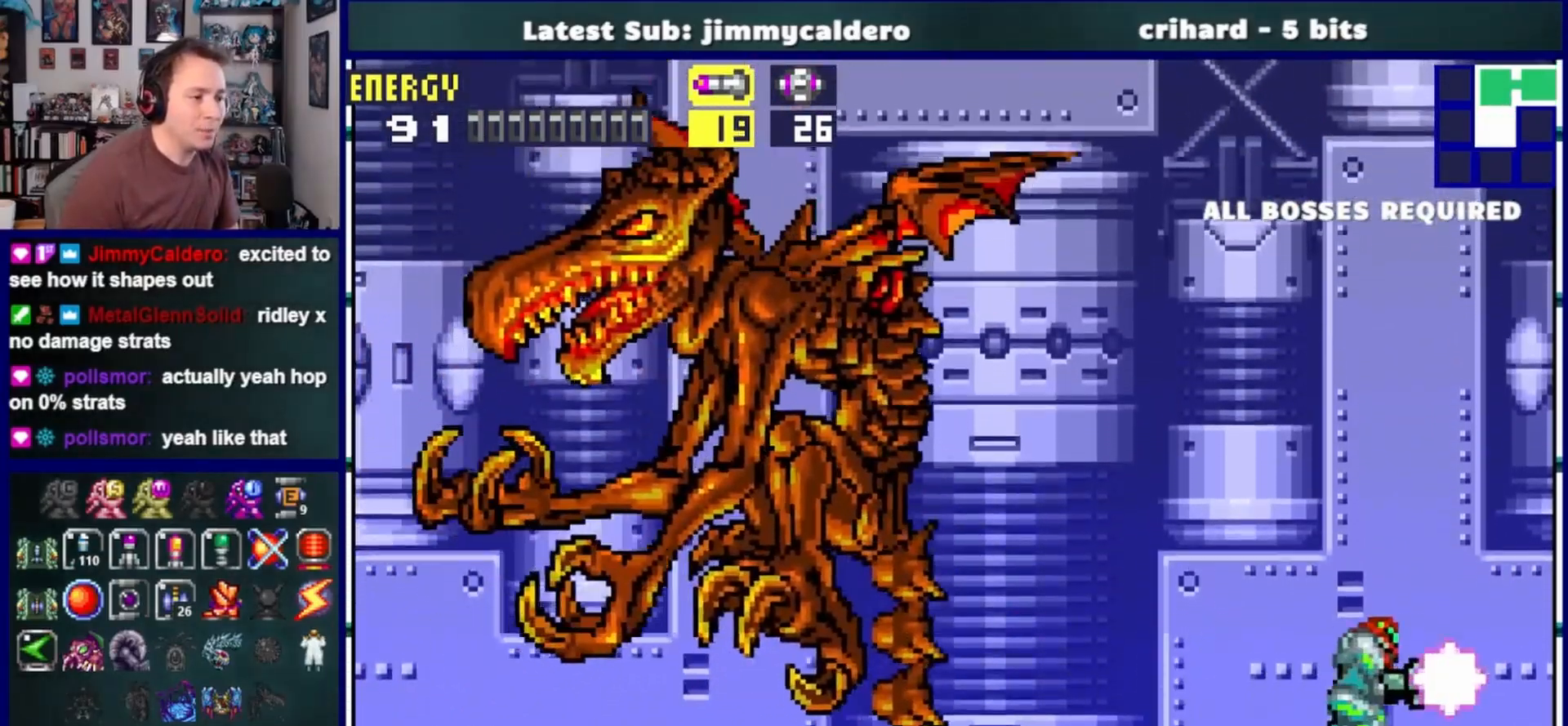
{"dt_ms": 500, "buttons": ["R1"], "left_stick": "center", "right_stick": "center", "events": [[267, "DPAD_DOWN", "down"], [267, "DPAD_RIGHT", "up"], [283, "DPAD_DOWN", "up"], [333, "DPAD_LEFT", "down"], [433, "DPAD_LEFT", "up"]]}
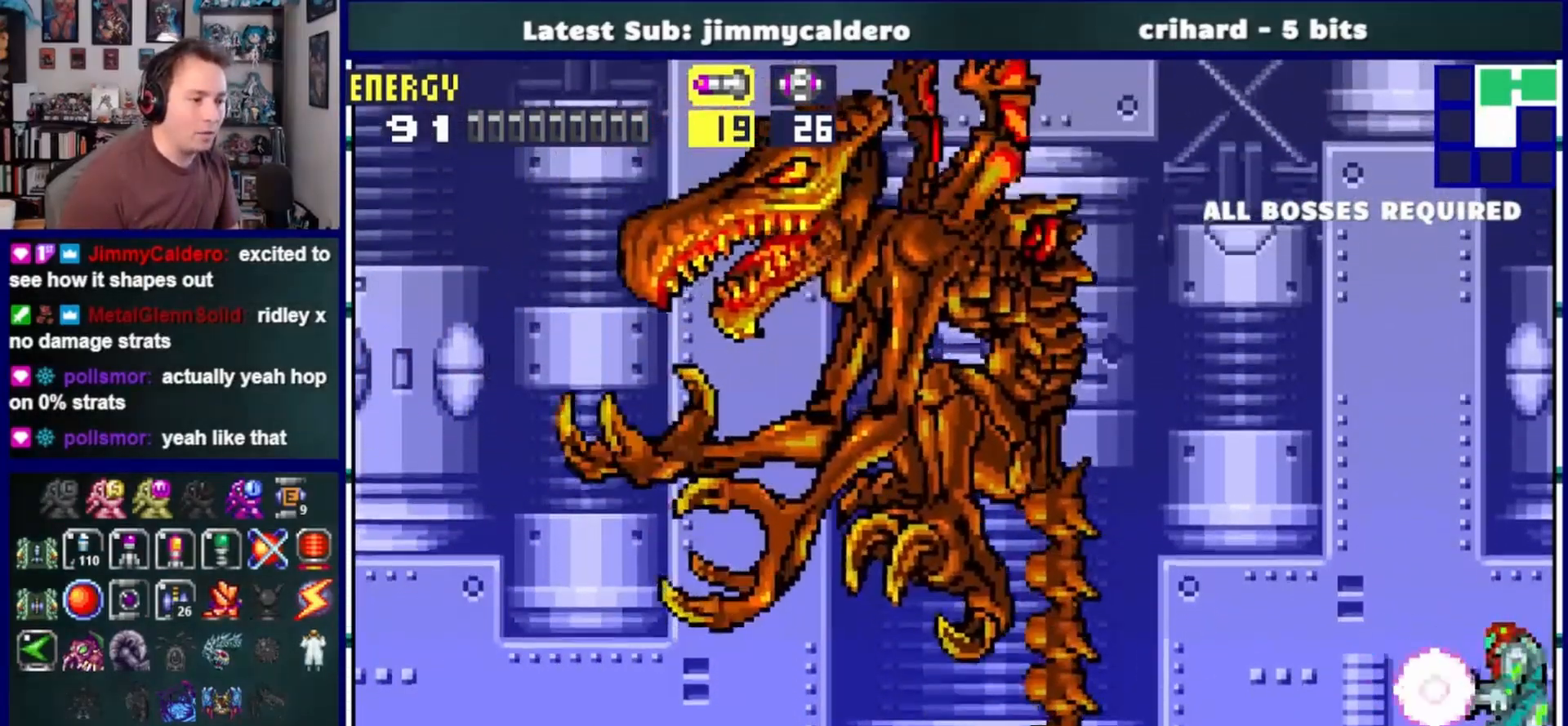
{"dt_ms": 500, "buttons": [], "left_stick": "center", "right_stick": "center", "events": [[17, "DPAD_RIGHT", "down"], [50, "R1", "up"], [483, "DPAD_RIGHT", "up"]]}
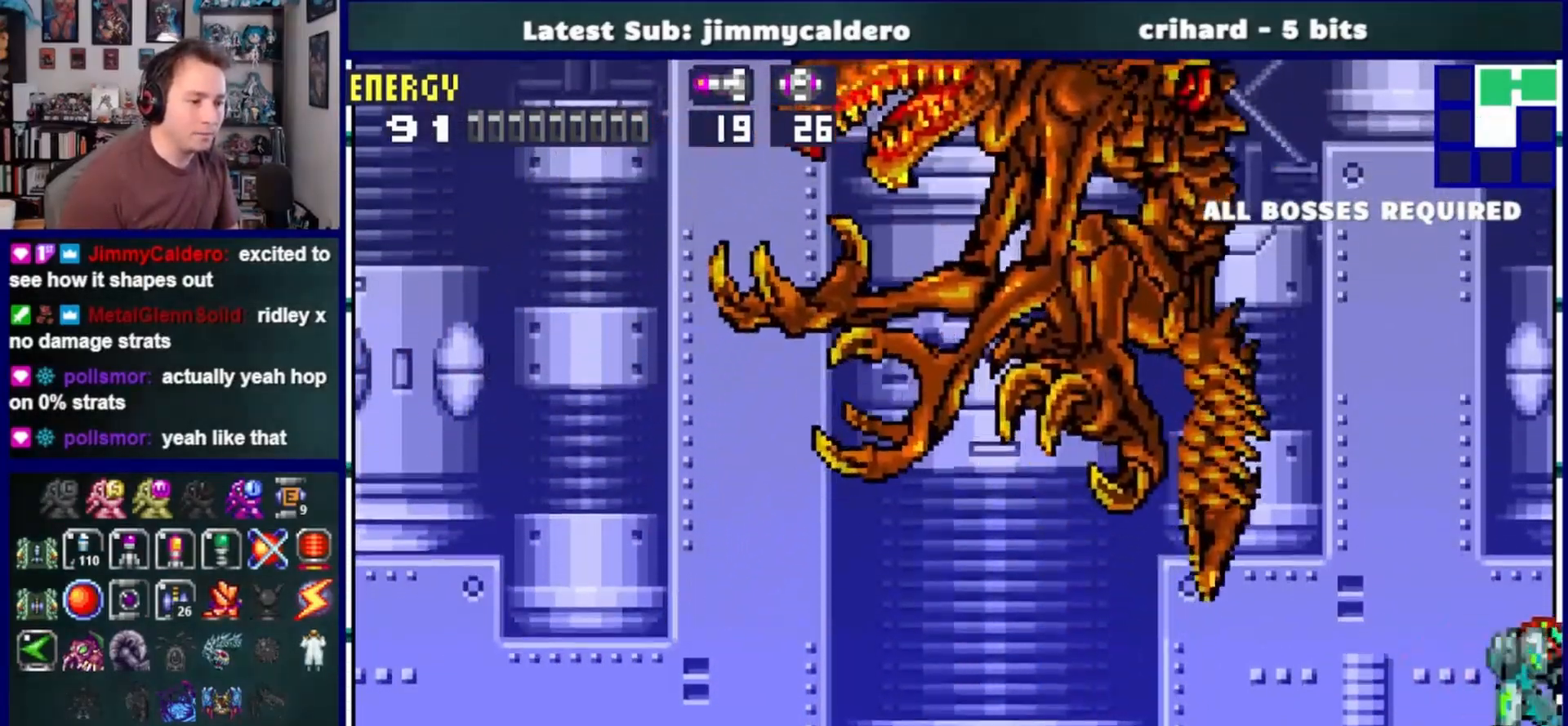
{"dt_ms": 500, "buttons": [], "left_stick": "center", "right_stick": "center", "events": [[367, "DPAD_DOWN", "down"], [467, "DPAD_DOWN", "up"]]}
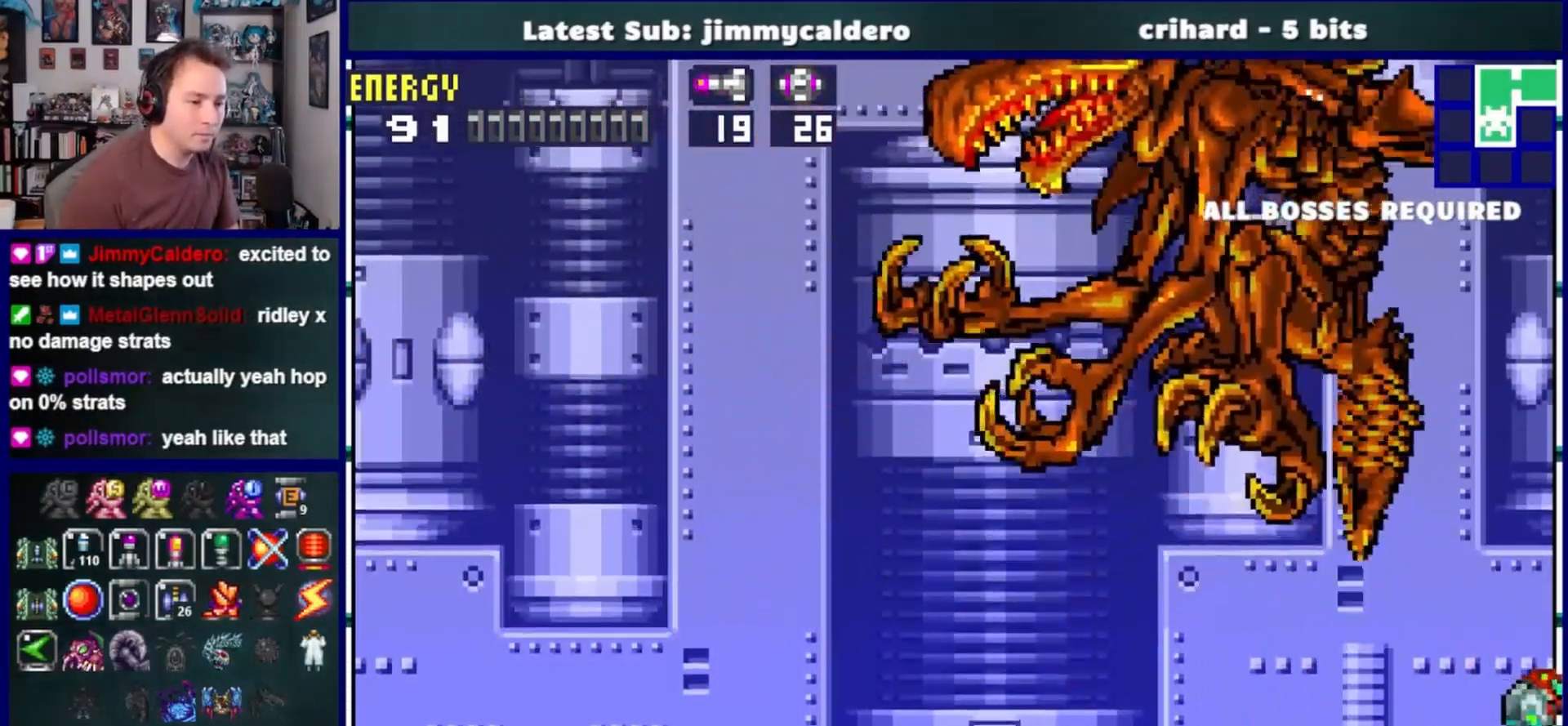
{"dt_ms": 500, "buttons": ["DPAD_LEFT"], "left_stick": "center", "right_stick": "center", "events": [[17, "DPAD_DOWN", "down"], [133, "DPAD_LEFT", "down"], [217, "DPAD_DOWN", "up"]]}
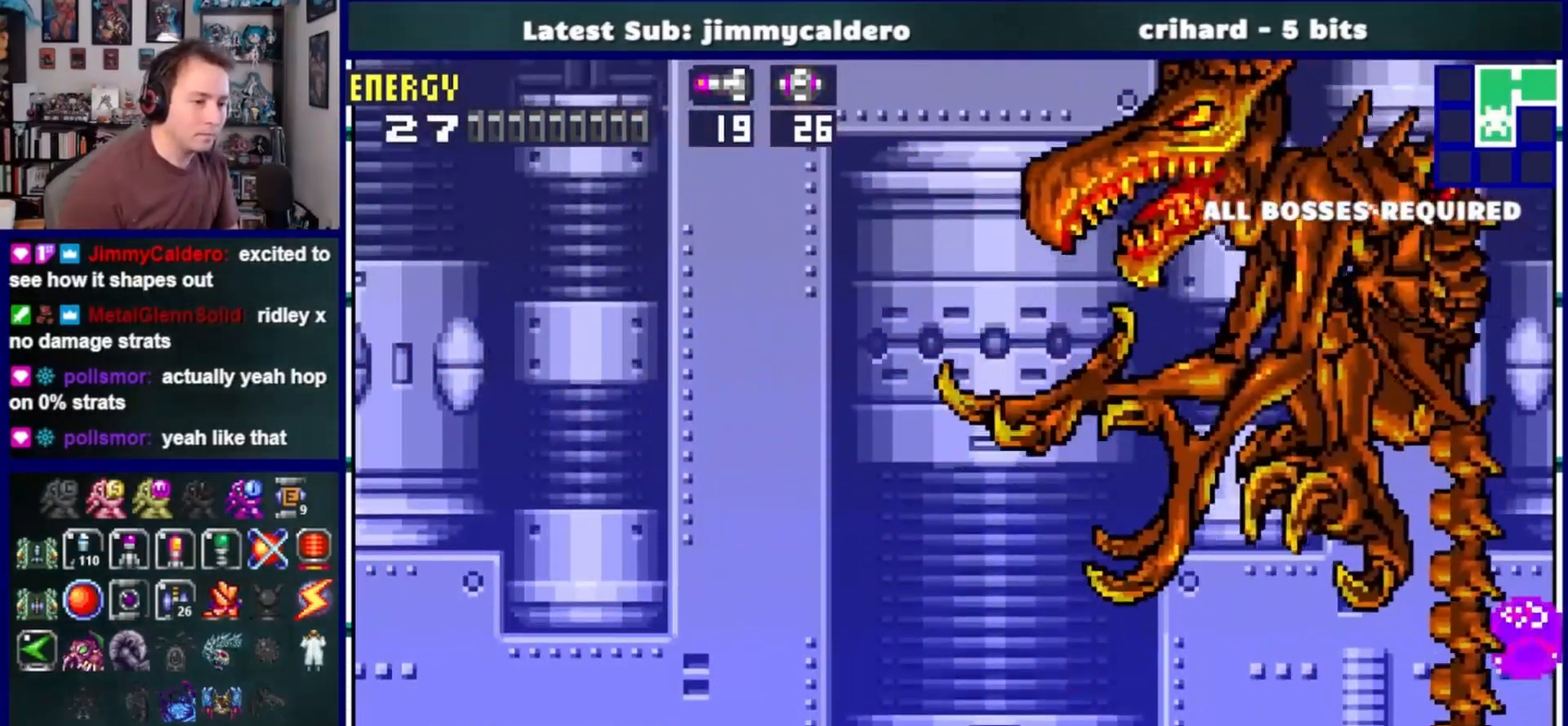
{"dt_ms": 500, "buttons": ["DPAD_UP", "DPAD_RIGHT"], "left_stick": "center", "right_stick": "center", "events": [[317, "DPAD_LEFT", "up"], [383, "DPAD_UP", "down"], [500, "DPAD_RIGHT", "down"]]}
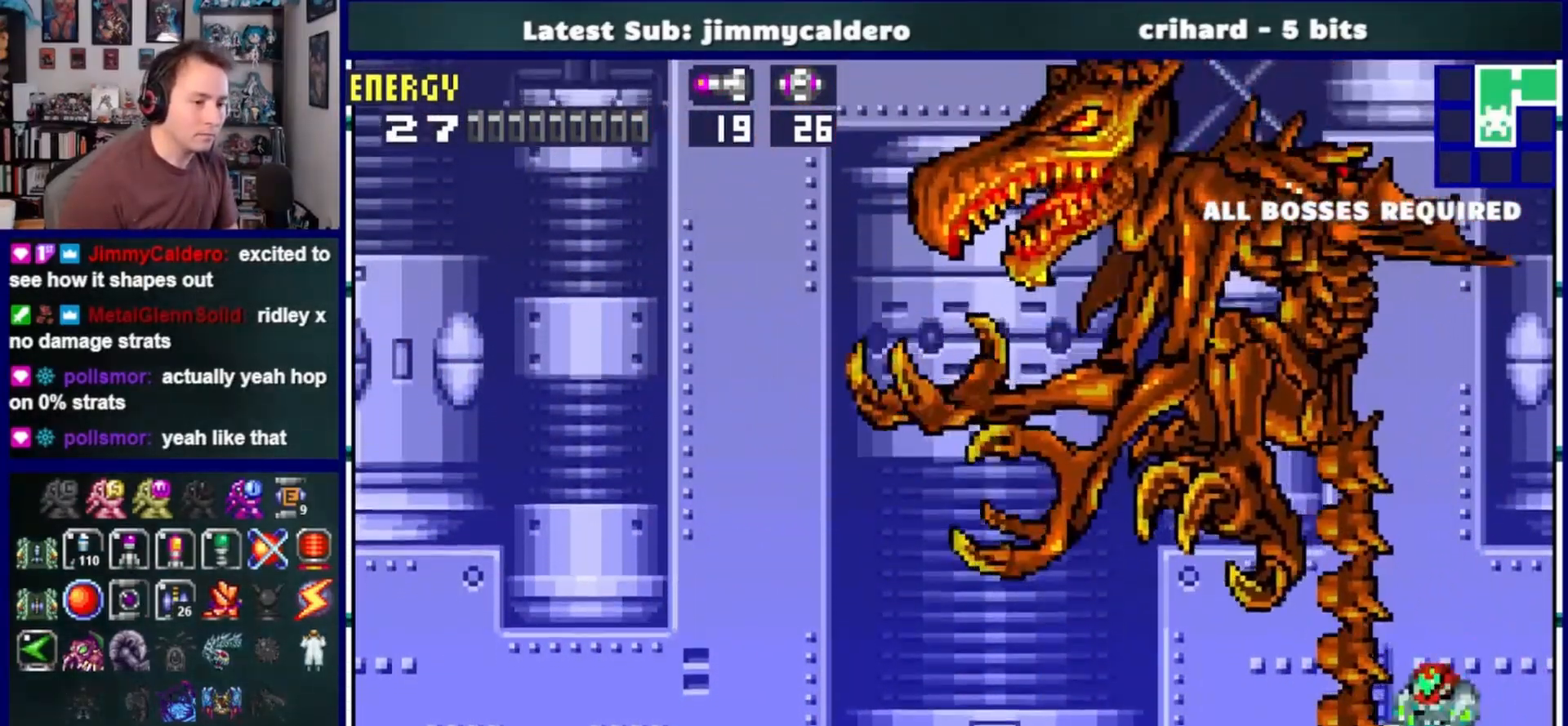
{"dt_ms": 500, "buttons": ["R1", "DPAD_LEFT"], "left_stick": "center", "right_stick": "center", "events": [[17, "DPAD_UP", "up"], [50, "DPAD_UP", "down"], [67, "DPAD_RIGHT", "up"], [133, "DPAD_RIGHT", "down"], [183, "DPAD_UP", "up"], [450, "DPAD_RIGHT", "up"], [450, "DPAD_UP", "down"], [450, "R1", "down"], [483, "DPAD_LEFT", "down"], [483, "DPAD_UP", "up"]]}